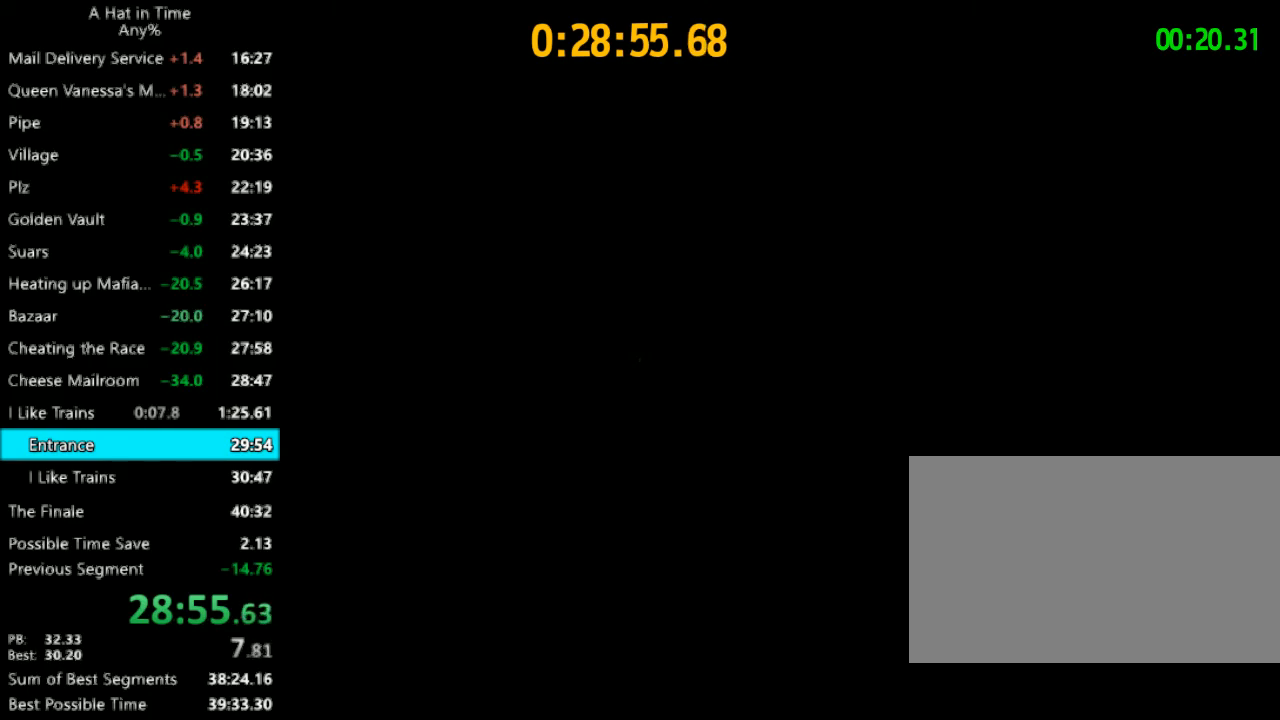
Gameplay with keyboard and mouse; each line is a JSON object with the keys and mouse buttons held at the frame after it. "events" lists presses ("down") and releases ("up") of "1", "2", "3", "4", "a", "c", "caps_lock", "d", "e", "f", "q", "r", "s", "shift", "space", "tab", "w", "x", "z", "mouse_left", "mouse_wheel" and "mouse_right" between this image and that frame as [ms after this image, input, new state], when the widget could be followed in between. "mouse_left", "mouse_wheel", "mouse_right" = the "left", "wheel", "right" buttons of the "mouse" list. No other keys are recorded. "wheel" means that the mouse wheel is clicked or scrolled. "mouse_move" is the direction in which the mouse moves at that frame (one of eight, or "still"), when it could be read.
{"keys": ["q"], "mouse": [], "mouse_move": "left", "events": [[467, "q", "down"]]}
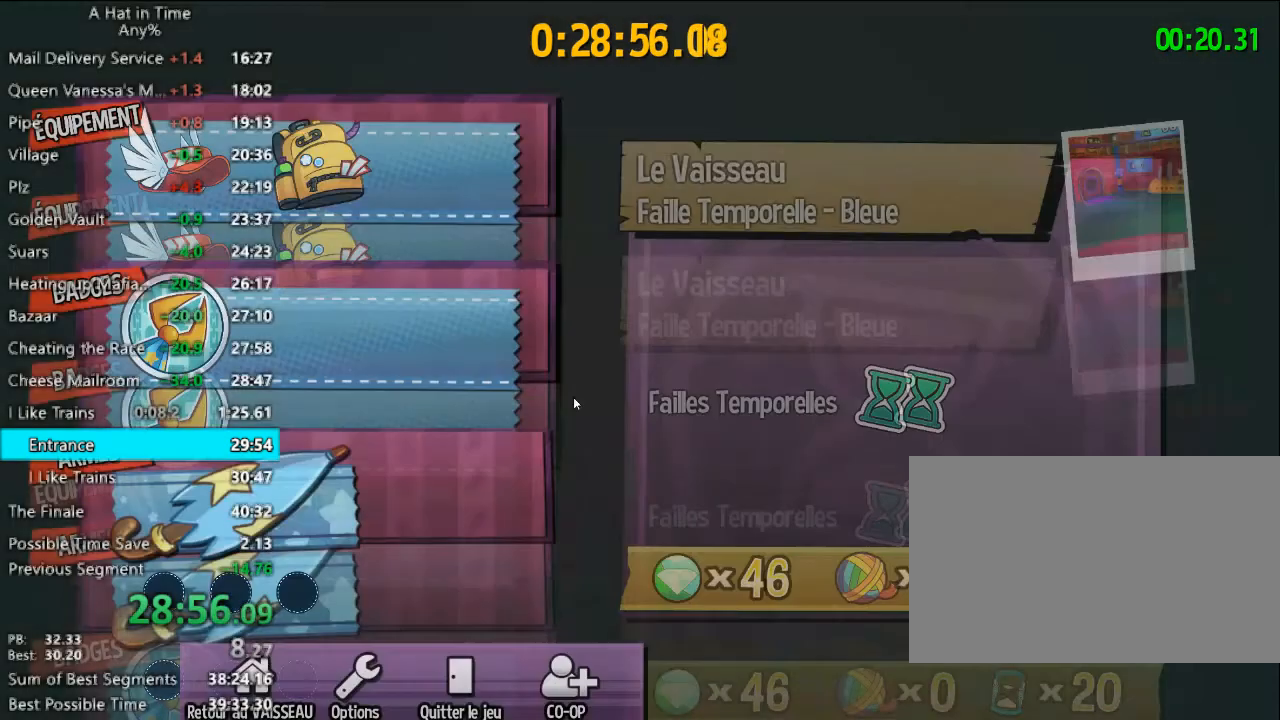
{"keys": [], "mouse": [], "mouse_move": "down", "events": [[67, "q", "up"], [333, "mouse_left", "down"], [433, "mouse_left", "up"]]}
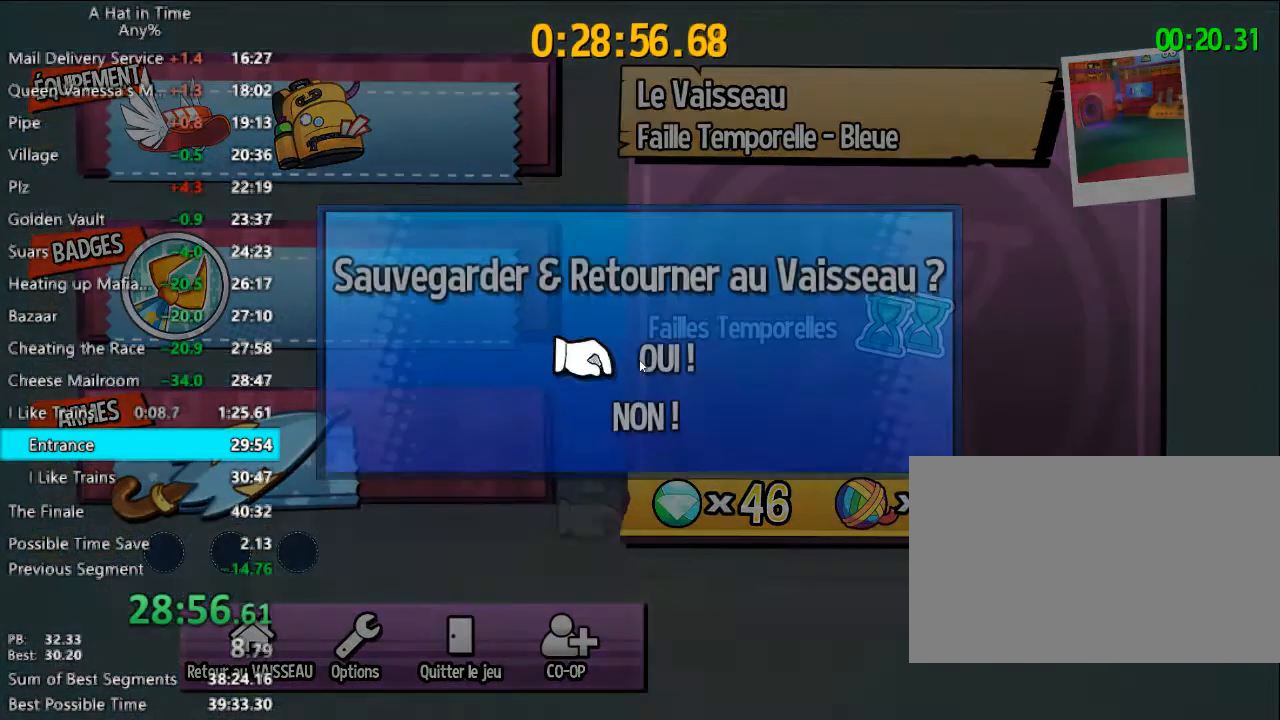
{"keys": [], "mouse": [], "mouse_move": "right", "events": [[33, "mouse_left", "down"], [67, "mouse_left", "up"], [133, "mouse_left", "down"], [233, "mouse_left", "up"], [267, "mouse_left", "down"], [300, "mouse_left", "up"]]}
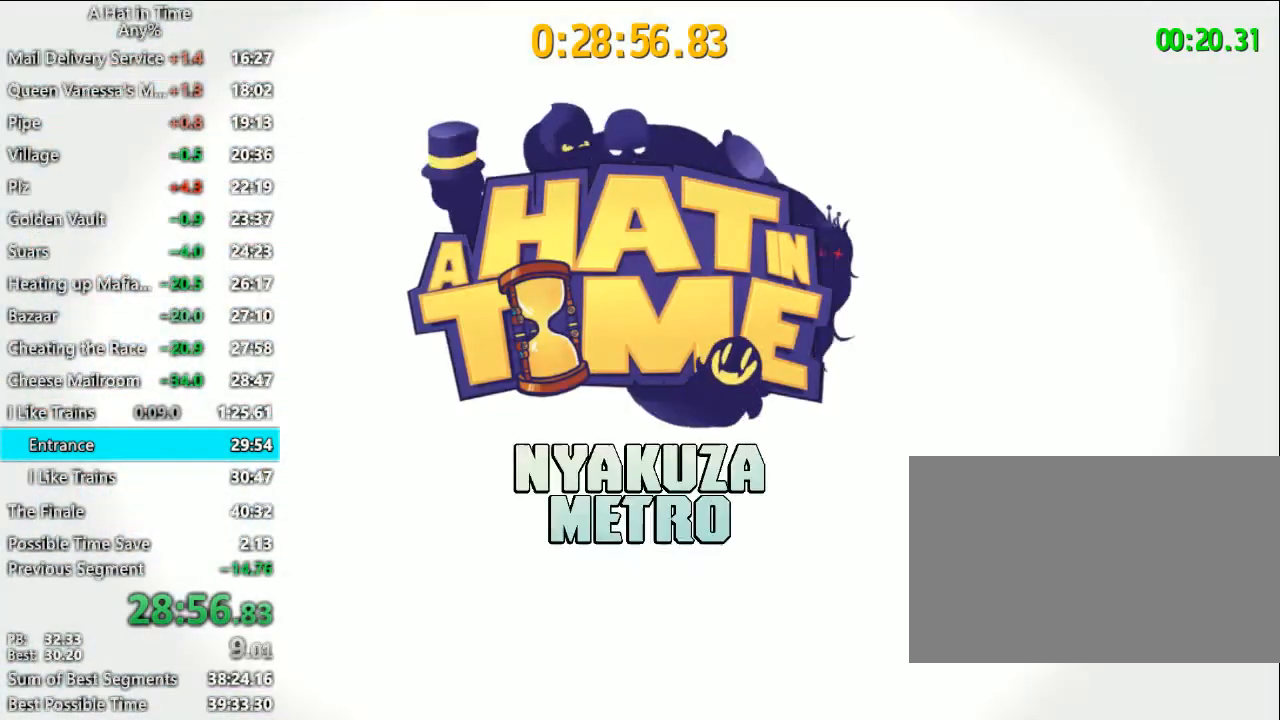
{"keys": [], "mouse": [], "mouse_move": "still", "events": []}
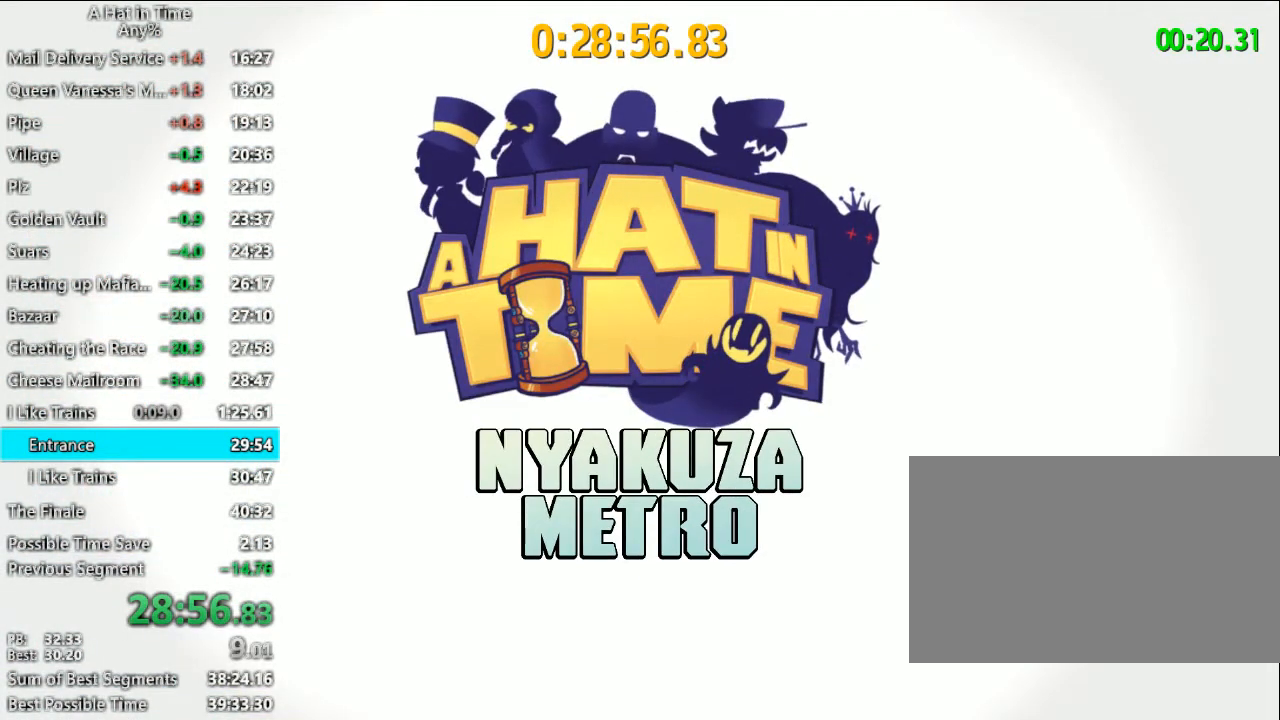
{"keys": [], "mouse": [], "mouse_move": "still", "events": []}
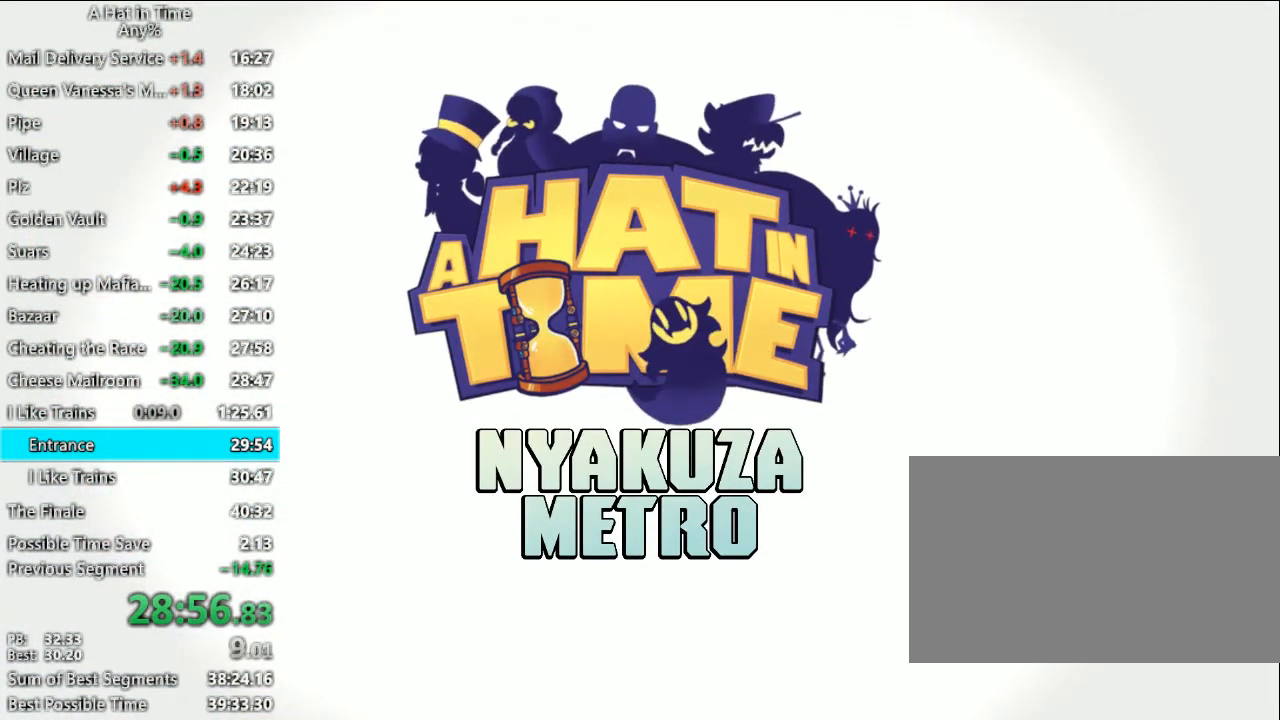
{"keys": [], "mouse": [], "mouse_move": "still", "events": []}
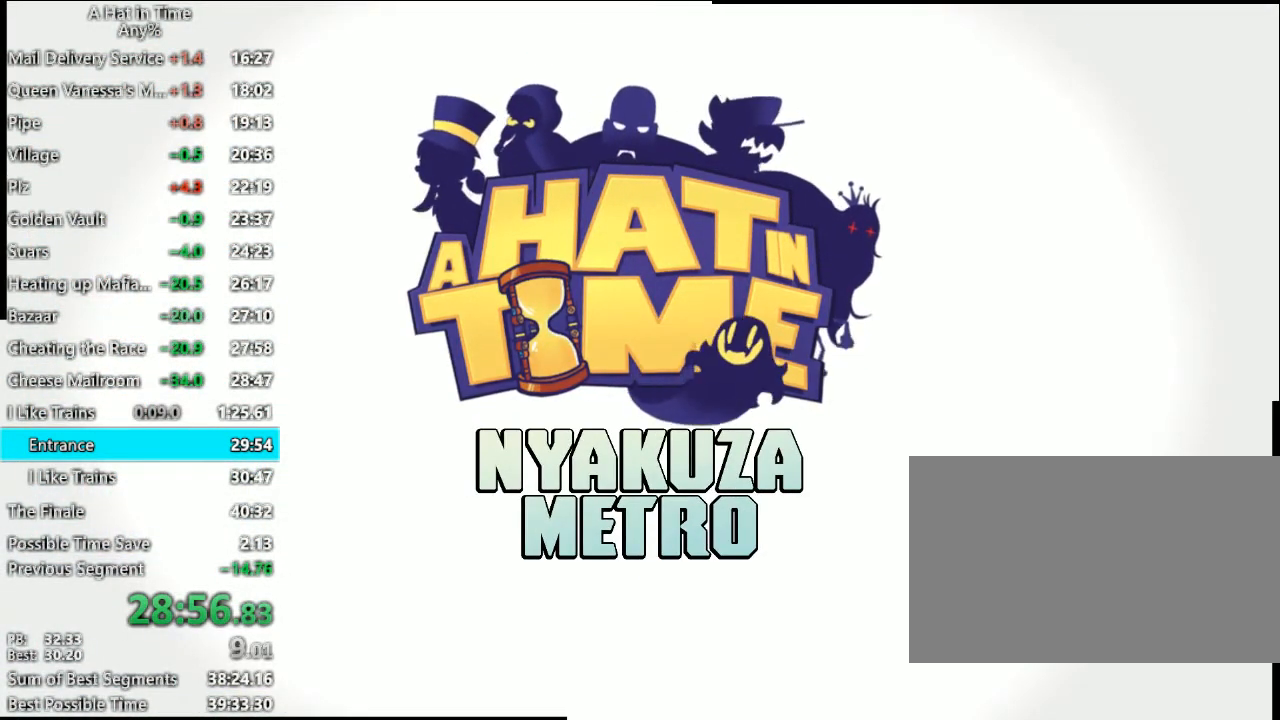
{"keys": [], "mouse": [], "mouse_move": "still", "events": []}
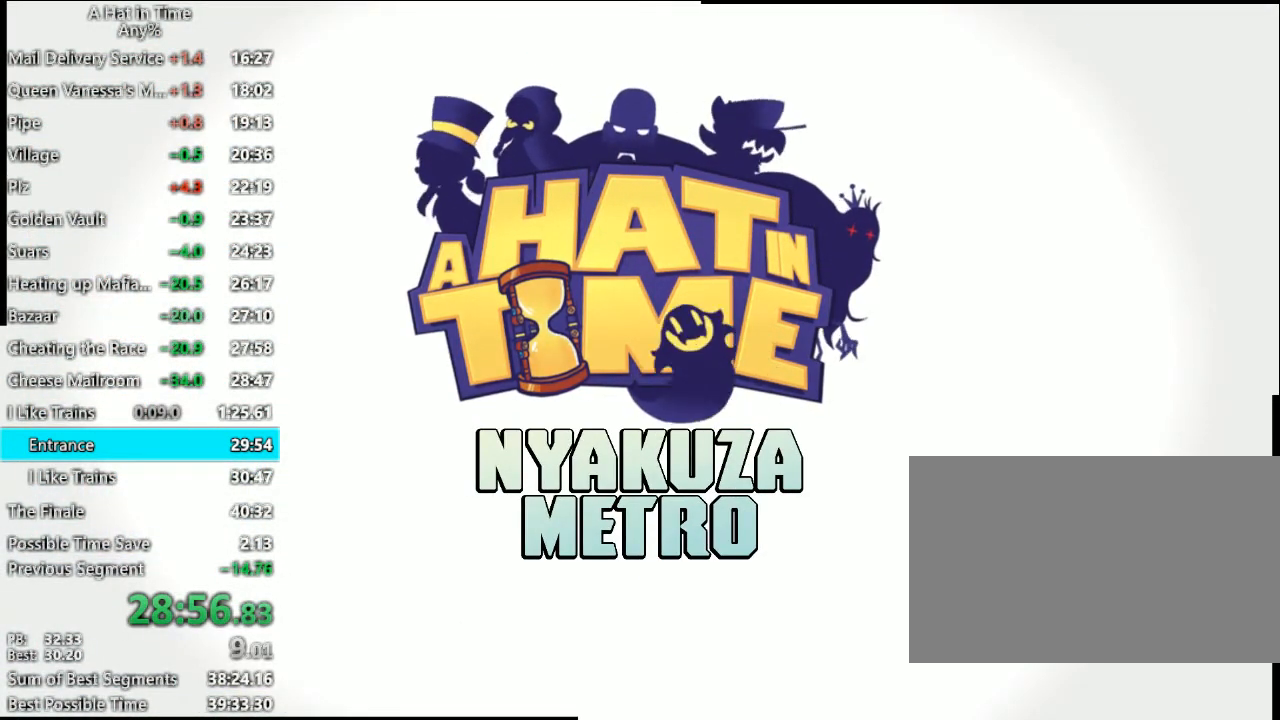
{"keys": [], "mouse": [], "mouse_move": "still", "events": []}
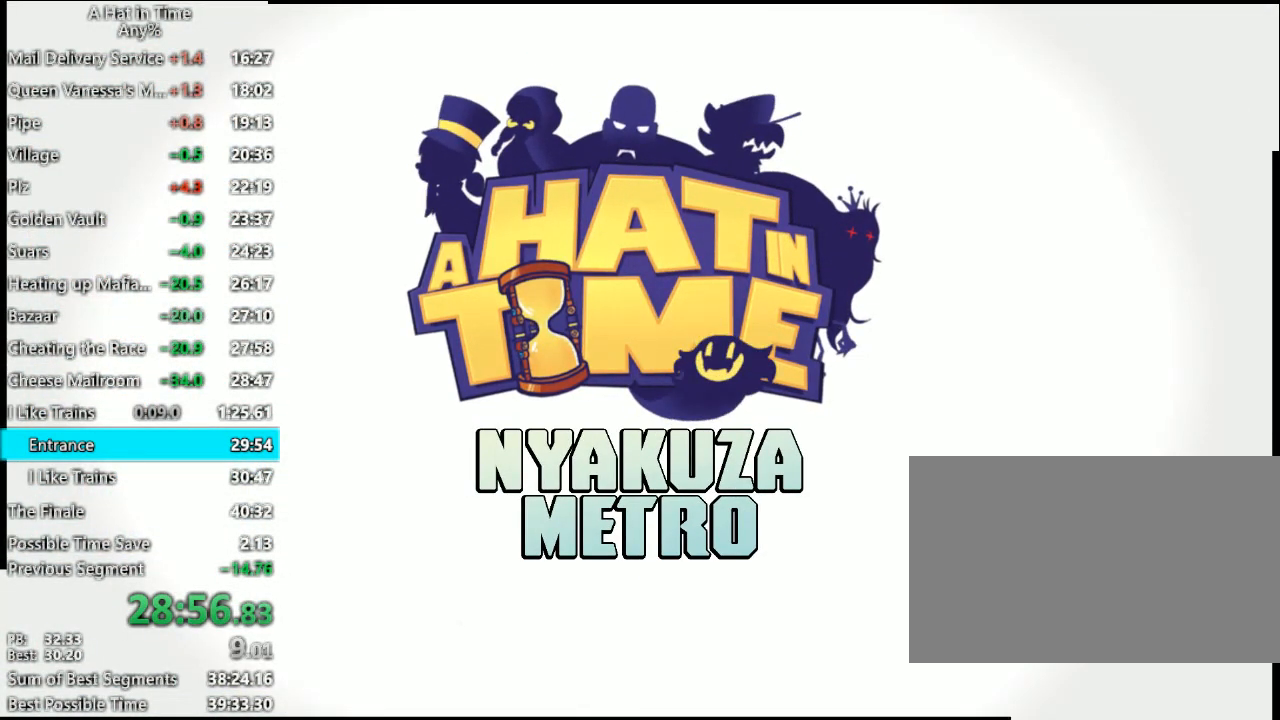
{"keys": [], "mouse": [], "mouse_move": "still", "events": []}
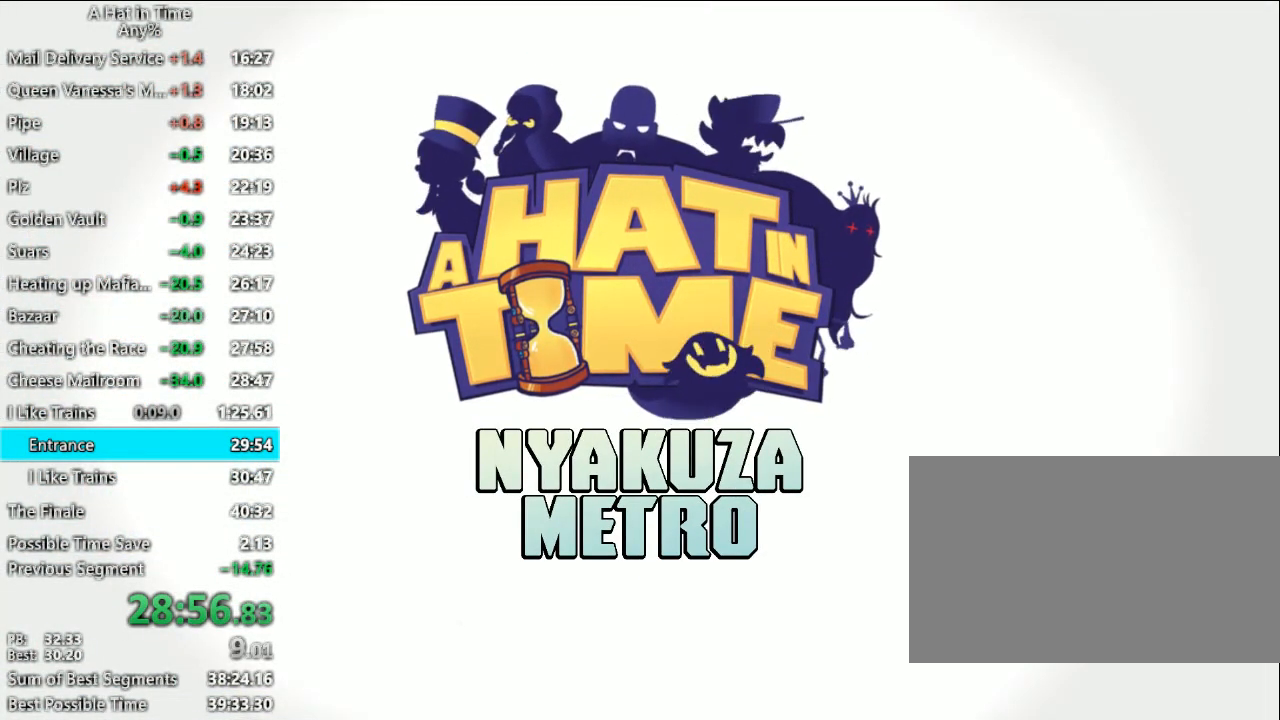
{"keys": [], "mouse": [], "mouse_move": "still", "events": []}
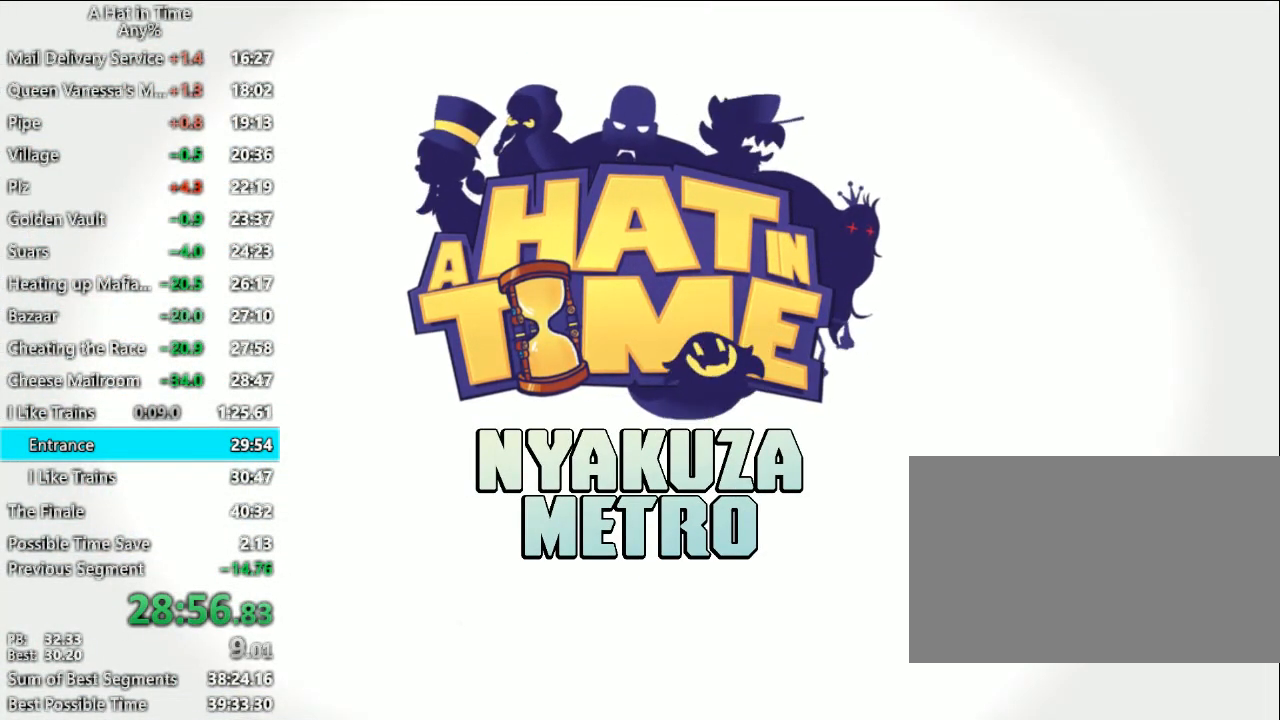
{"keys": [], "mouse": [], "mouse_move": "still", "events": []}
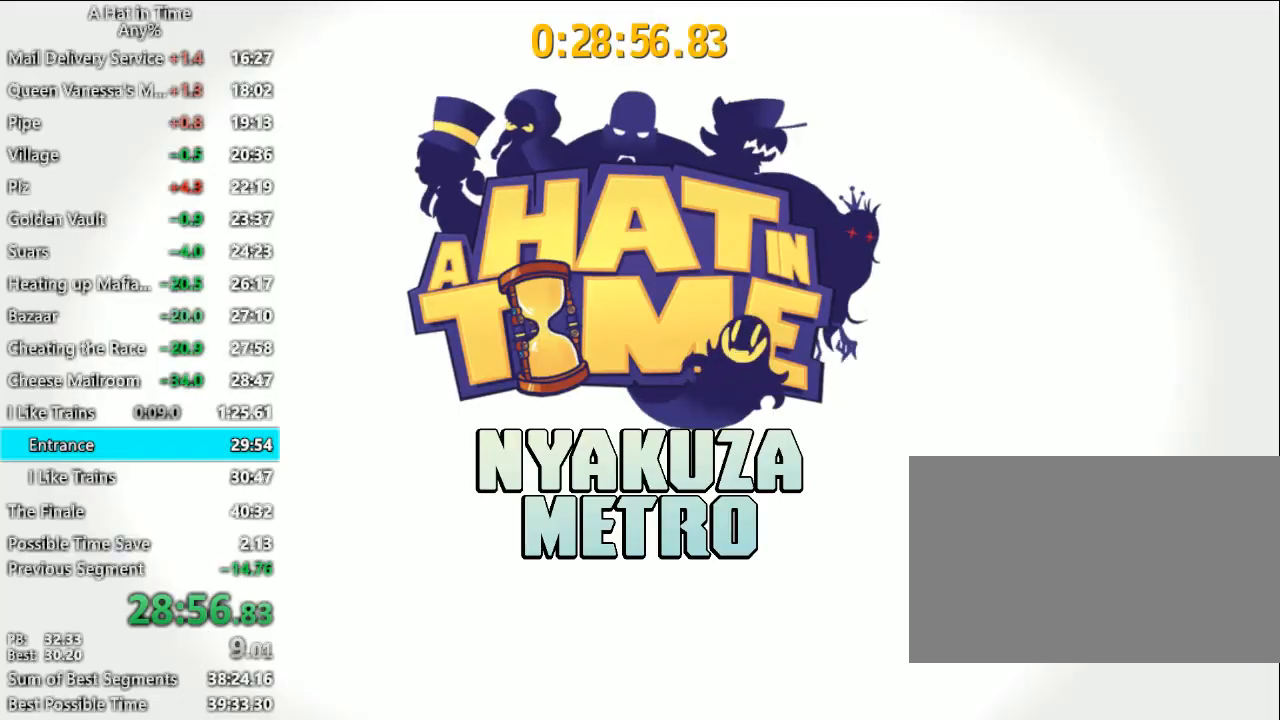
{"keys": [], "mouse": [], "mouse_move": "still", "events": []}
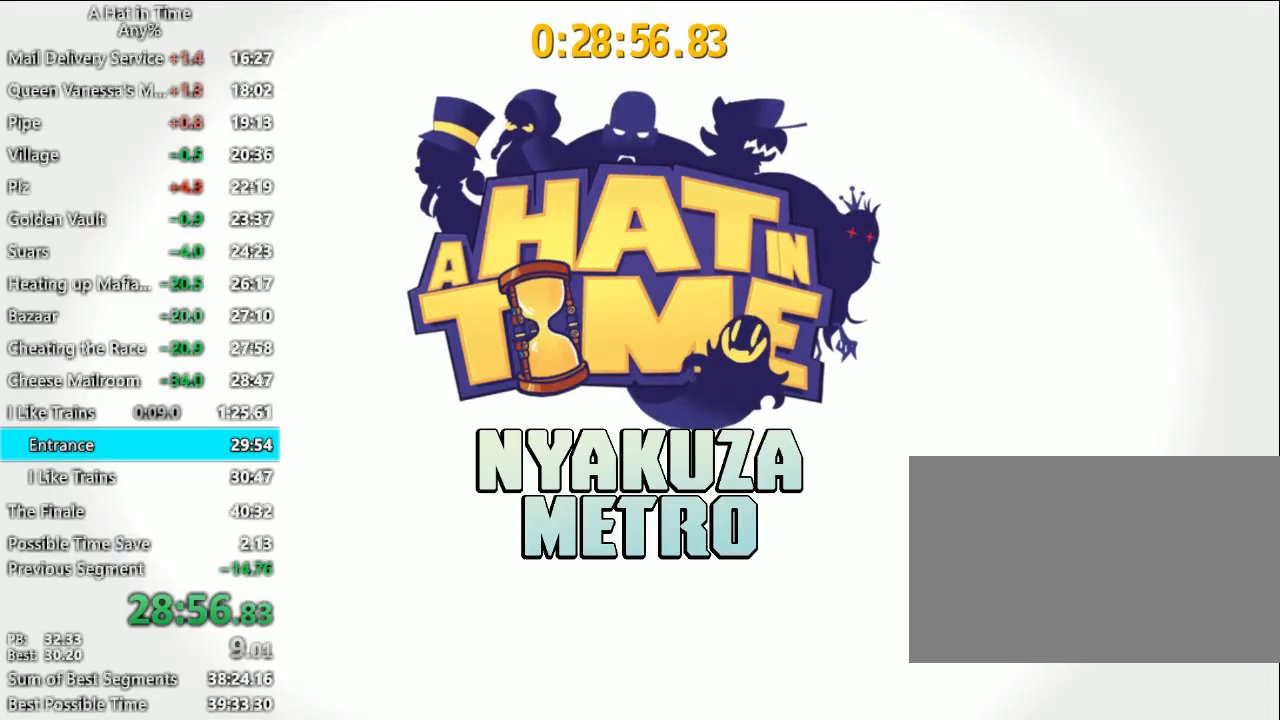
{"keys": [], "mouse": [], "mouse_move": "still", "events": []}
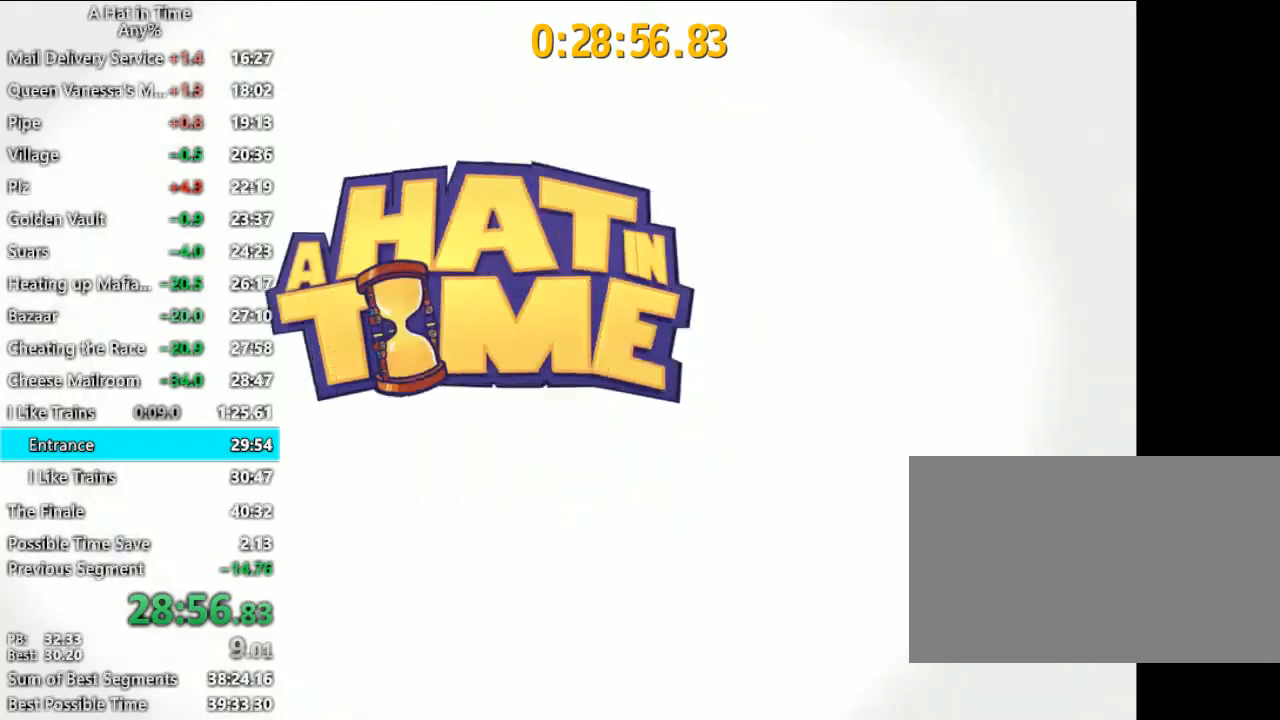
{"keys": ["s", "shift"], "mouse": [], "mouse_move": "still", "events": [[500, "s", "down"], [500, "shift", "down"]]}
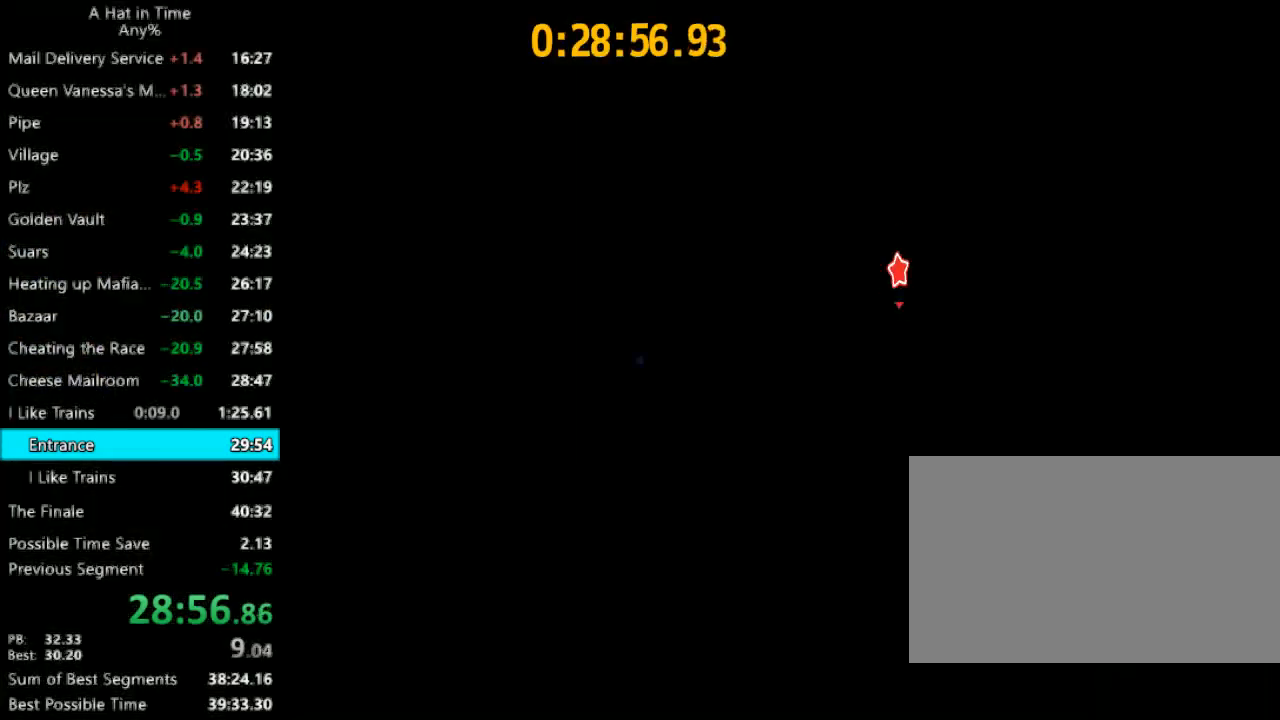
{"keys": ["d", "s"], "mouse": [], "mouse_move": "down-left", "events": [[167, "shift", "up"], [167, "space", "down"], [267, "d", "down"], [367, "space", "up"]]}
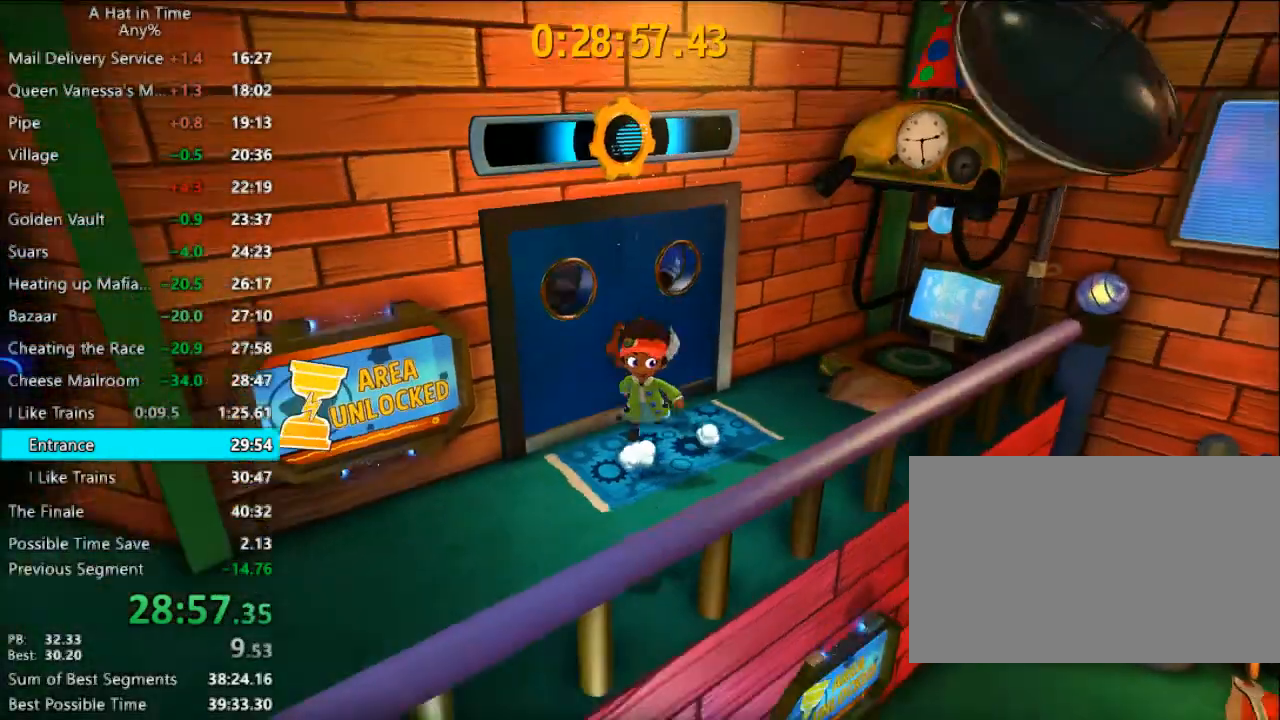
{"keys": ["shift", "w"], "mouse": [], "mouse_move": "left", "events": [[200, "shift", "down"], [233, "s", "up"], [333, "d", "up"], [467, "w", "down"]]}
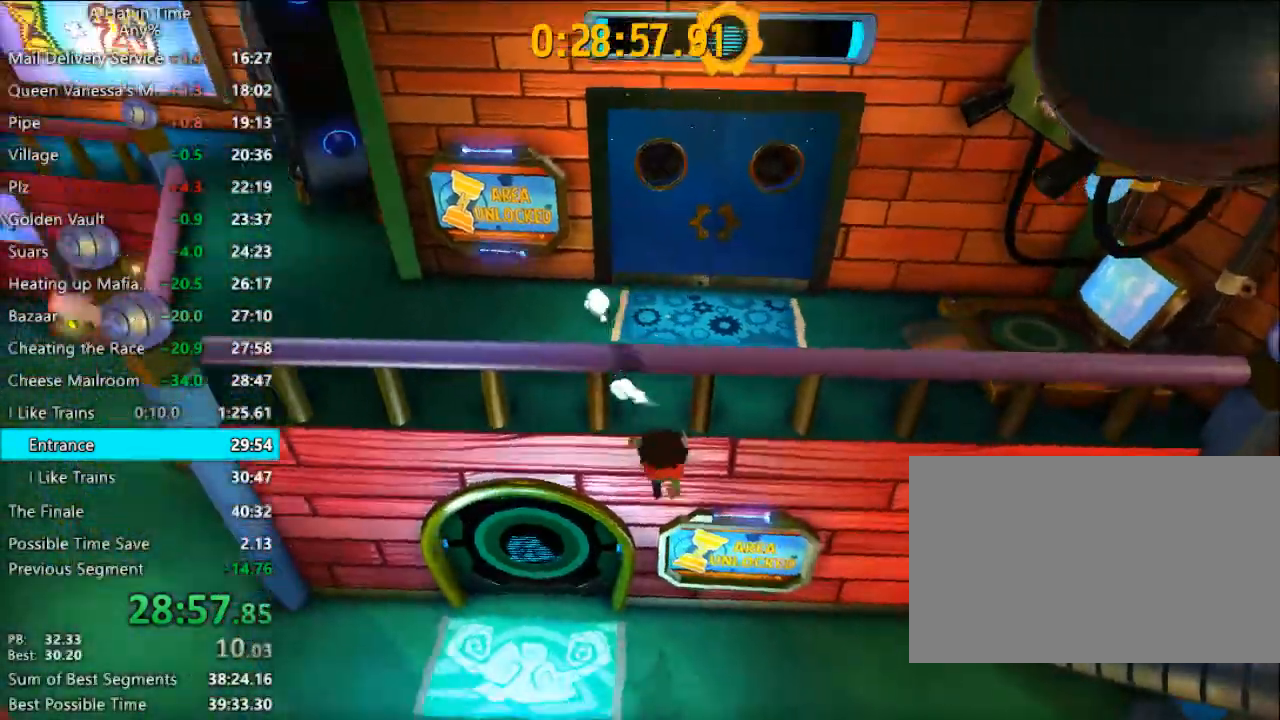
{"keys": ["a", "shift", "w"], "mouse": [], "mouse_move": "left", "events": [[67, "a", "down"], [100, "w", "up"], [333, "w", "down"]]}
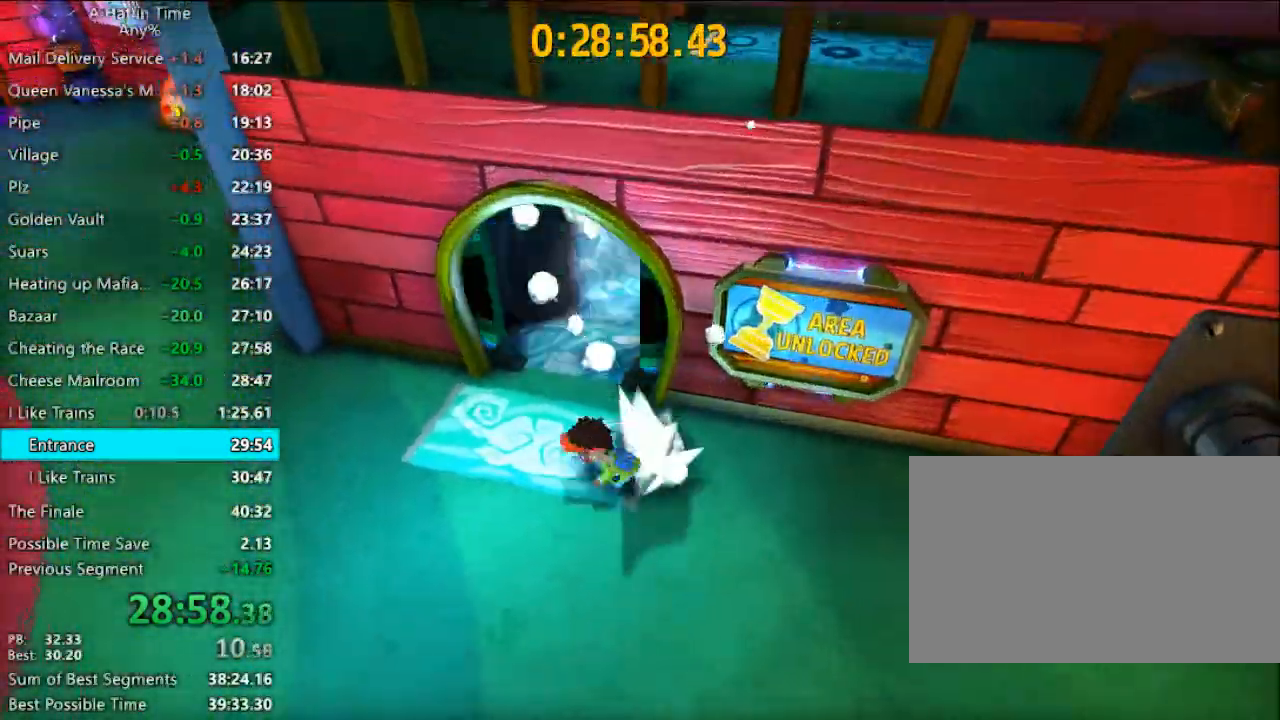
{"keys": ["shift", "w"], "mouse": [], "mouse_move": "still", "events": [[33, "a", "up"], [67, "d", "down"], [167, "d", "up"], [400, "a", "down"], [500, "a", "up"]]}
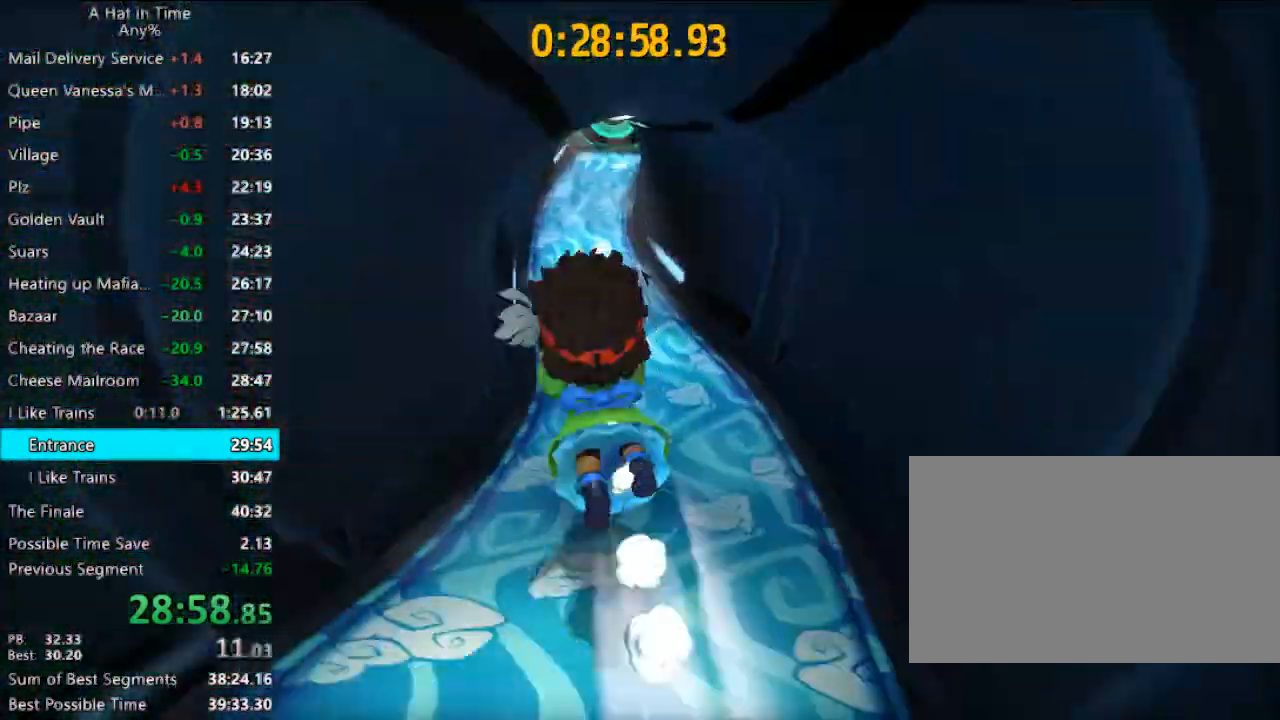
{"keys": ["shift", "w"], "mouse": [], "mouse_move": "up-left", "events": []}
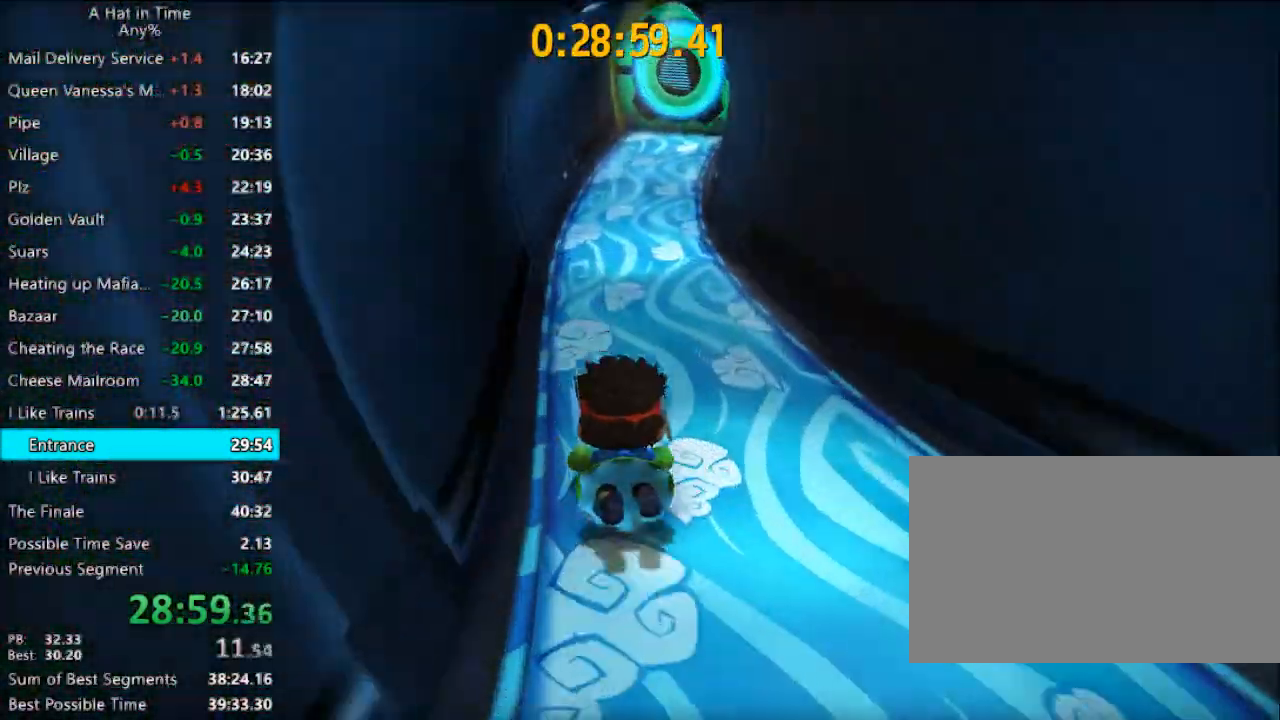
{"keys": ["shift", "w"], "mouse": [], "mouse_move": "still", "events": [[100, "d", "down"], [200, "d", "up"], [333, "d", "down"], [400, "d", "up"]]}
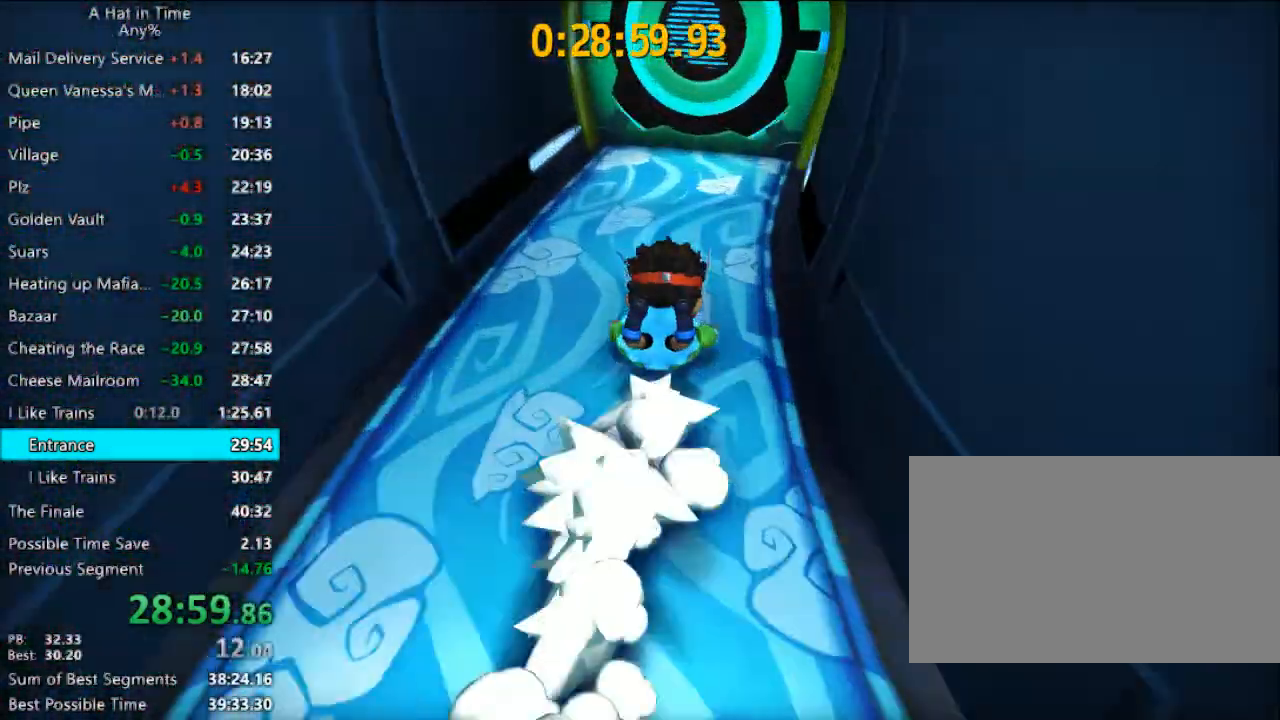
{"keys": ["shift", "w"], "mouse": [], "mouse_move": "still", "events": [[167, "space", "down"], [267, "a", "down"], [300, "space", "up"], [500, "a", "up"]]}
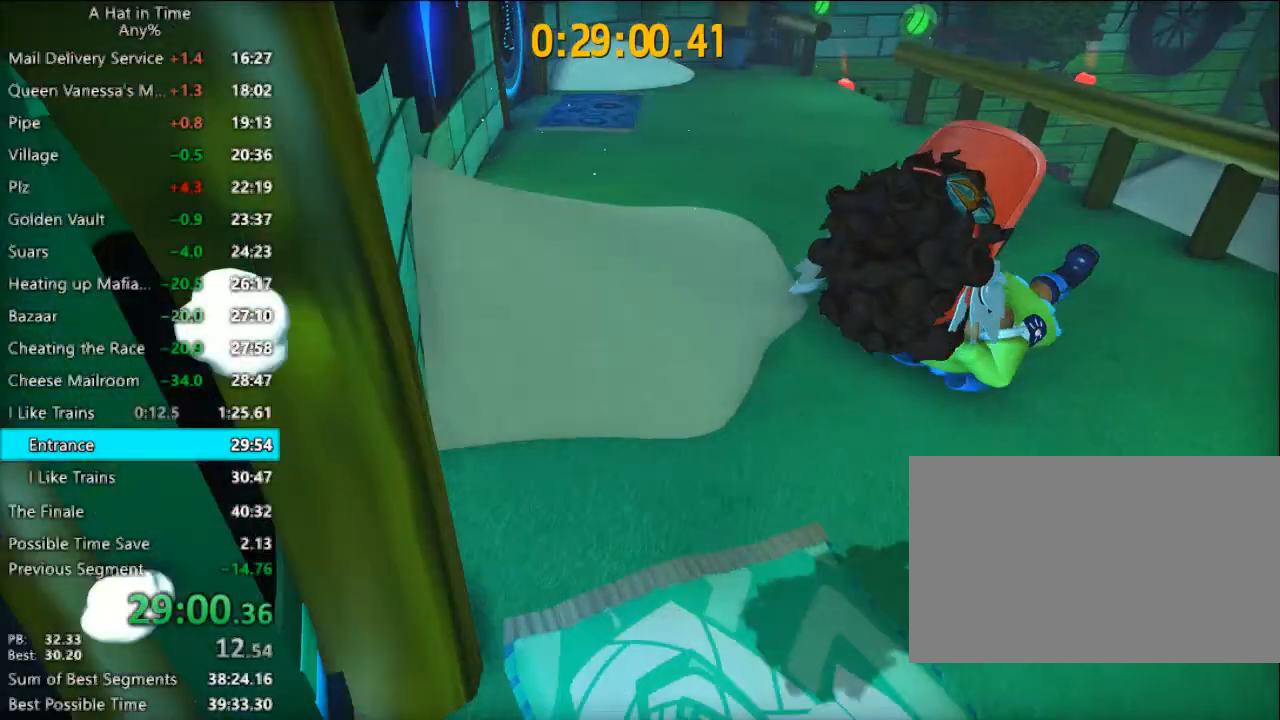
{"keys": ["shift", "w"], "mouse": [], "mouse_move": "still", "events": []}
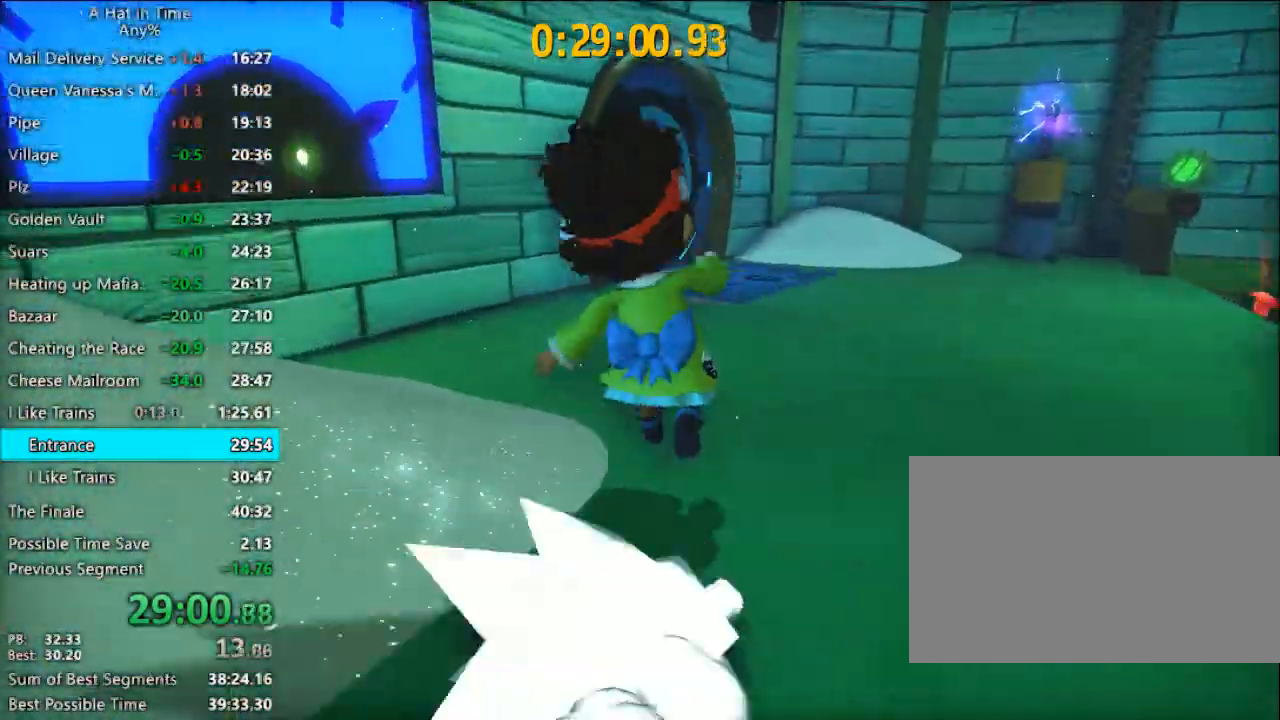
{"keys": ["d", "shift", "w"], "mouse": [], "mouse_move": "still", "events": [[333, "d", "down"]]}
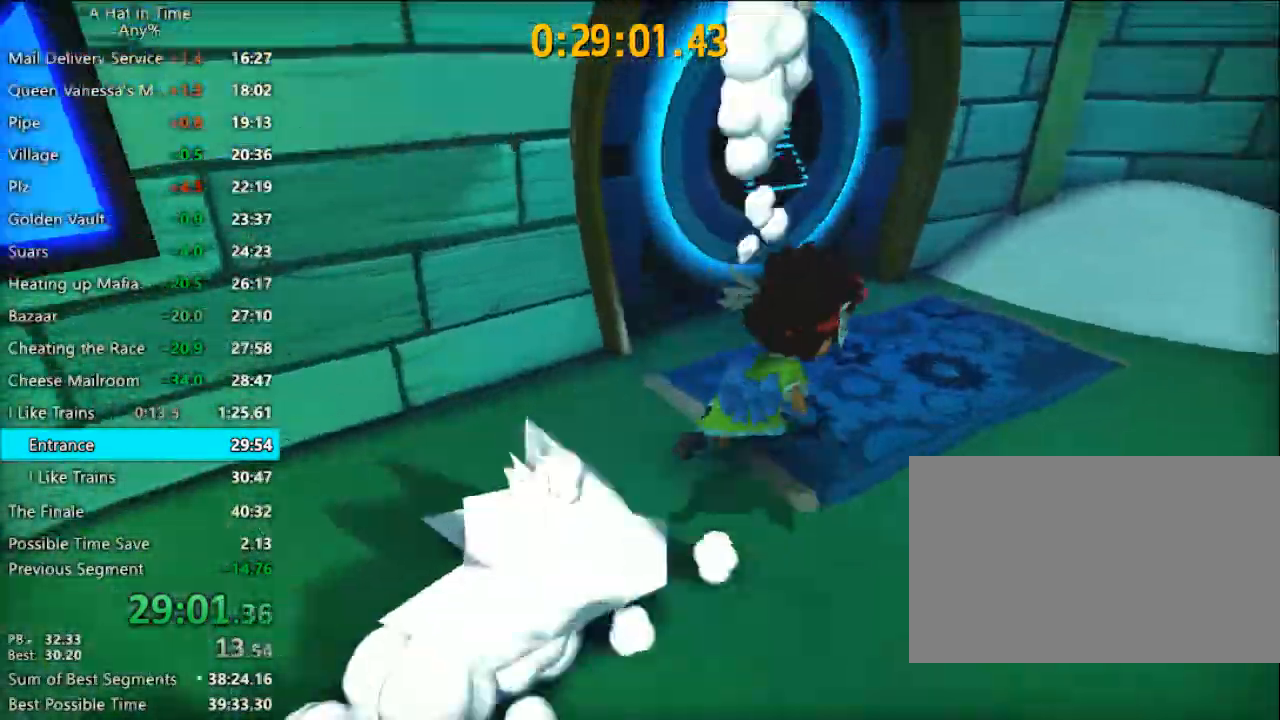
{"keys": ["shift", "w"], "mouse": [], "mouse_move": "still", "events": [[33, "shift", "up"], [67, "d", "up"], [367, "shift", "down"]]}
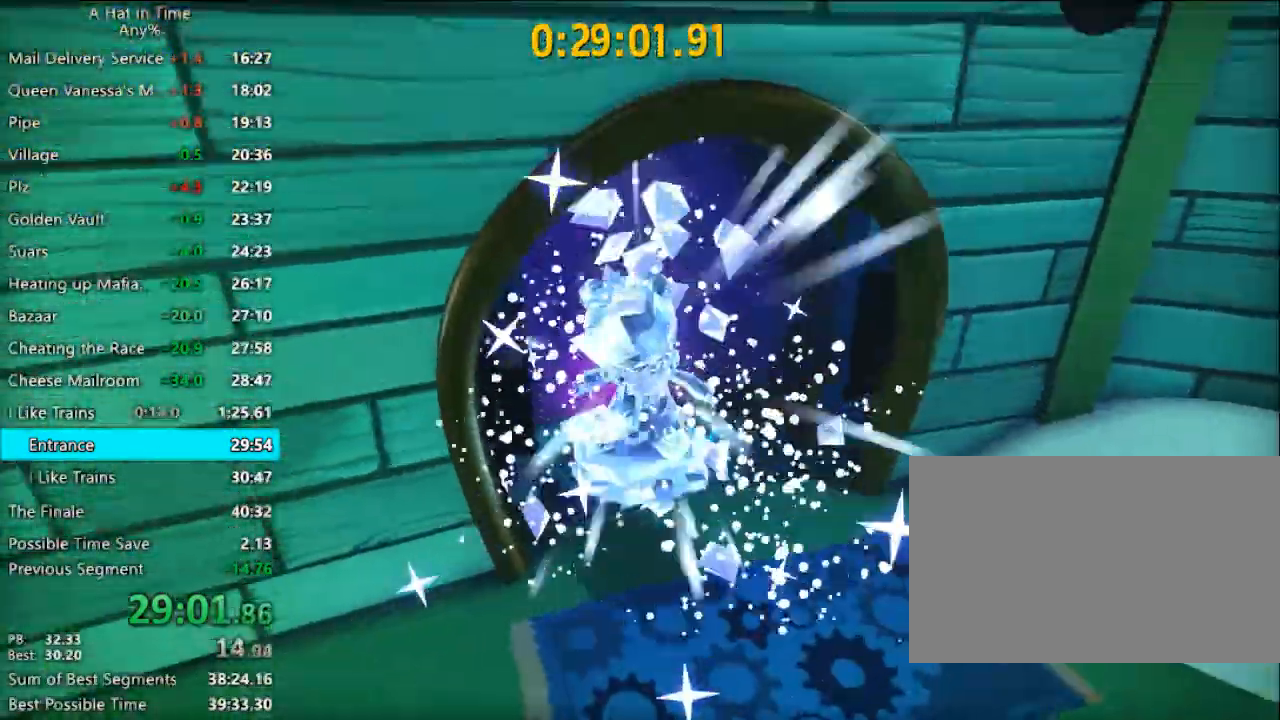
{"keys": ["shift", "w"], "mouse": [], "mouse_move": "still", "events": [[100, "shift", "up"], [233, "w", "up"], [433, "w", "down"], [500, "shift", "down"]]}
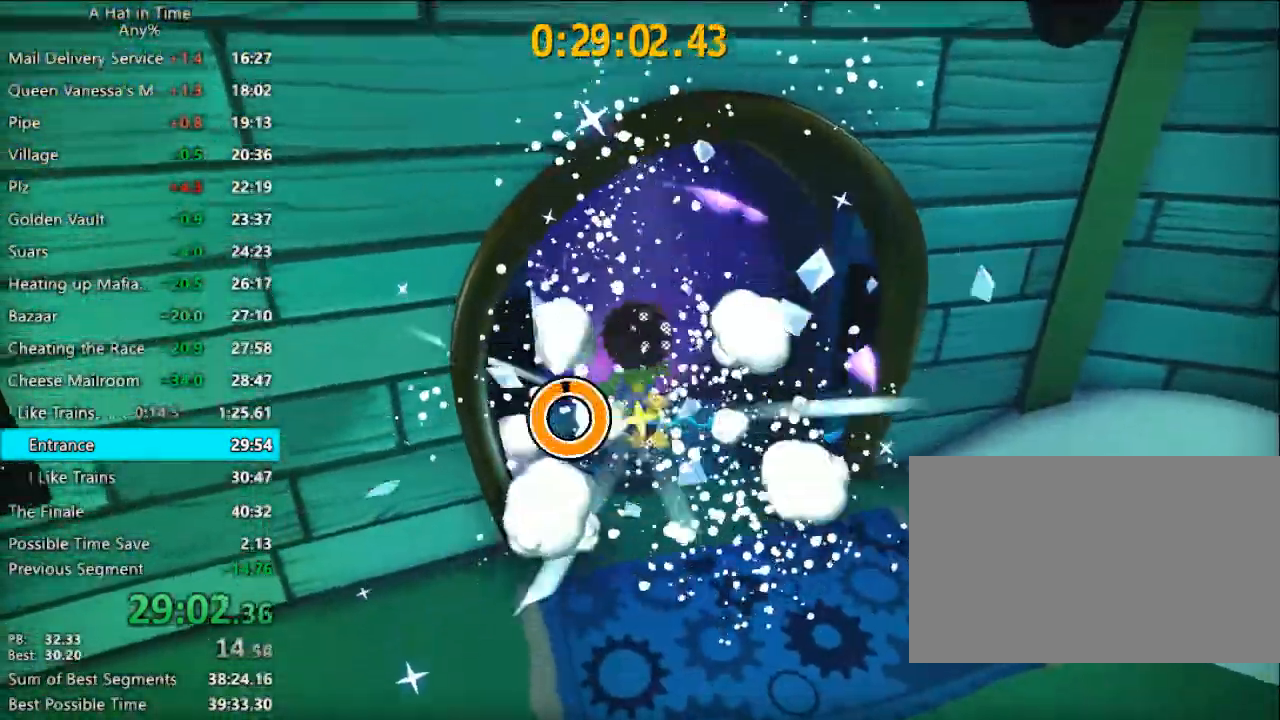
{"keys": ["shift", "w"], "mouse": [], "mouse_move": "still", "events": []}
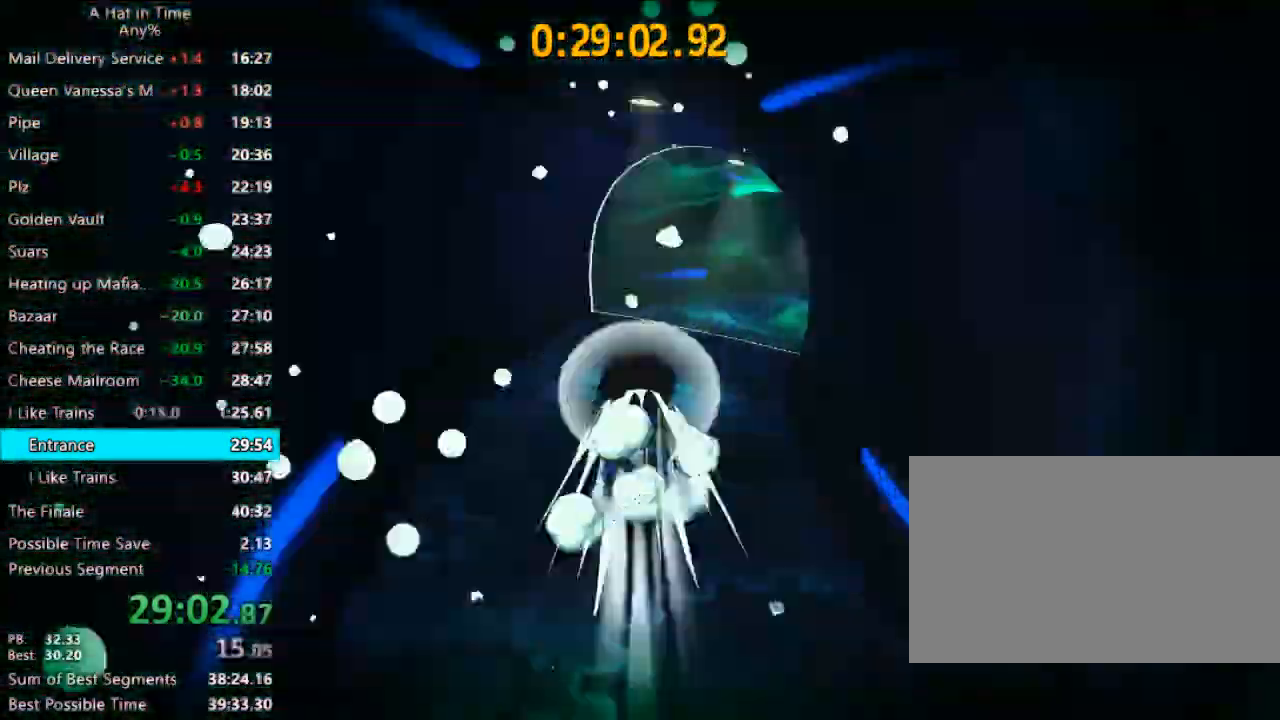
{"keys": ["shift", "w"], "mouse": [], "mouse_move": "right", "events": [[67, "d", "down"], [500, "d", "up"]]}
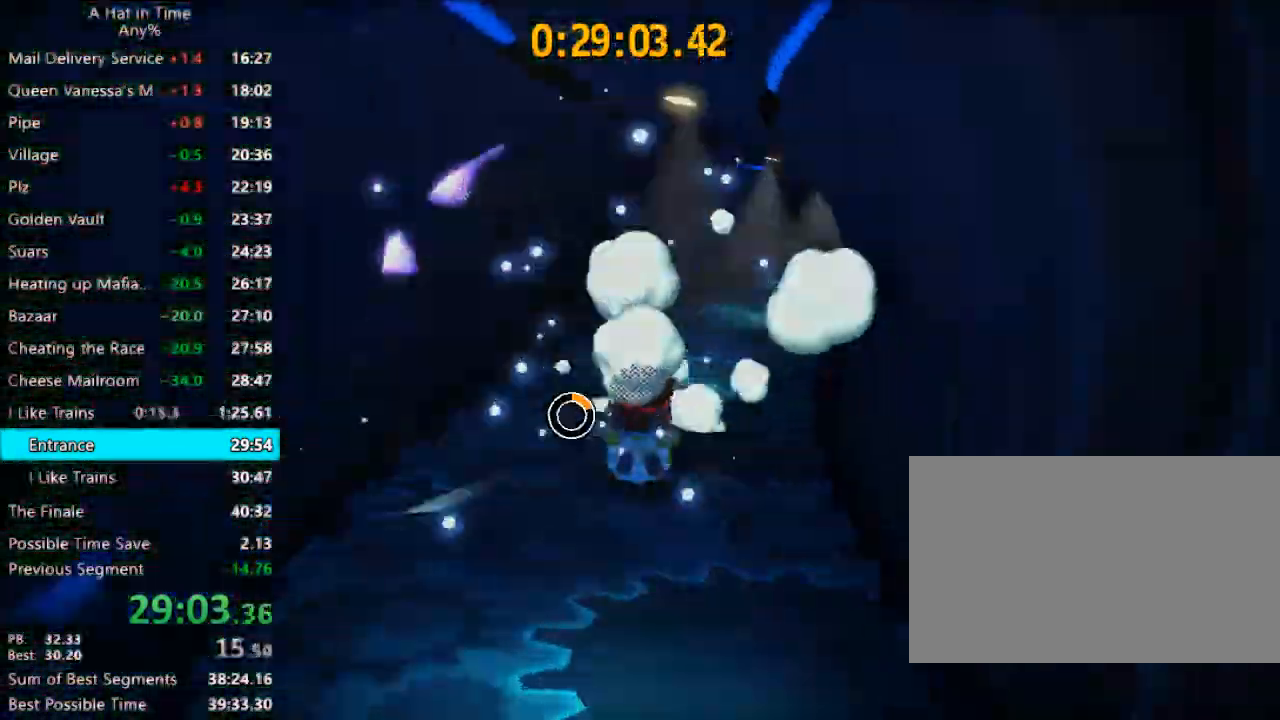
{"keys": ["shift", "w"], "mouse": [], "mouse_move": "right", "events": [[233, "d", "down"], [333, "d", "up"], [433, "d", "down"], [500, "d", "up"]]}